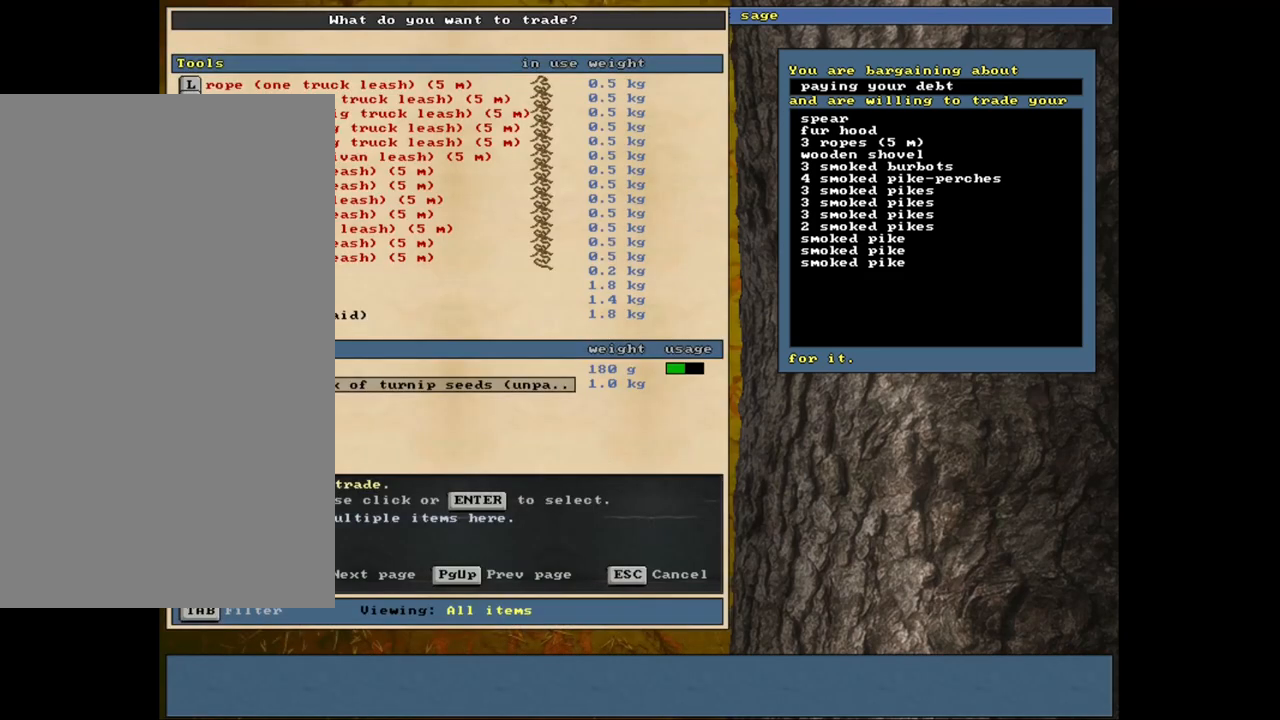
Gameplay with keyboard and mouse; each line is a JSON object with the keys and mouse buttons held at the frame after it. "events" lists presses ("down") and releases ("up") of ".", "/", "0", "1", "2", "3", "4", "5", "6", "7", "8", "9", "a", "alt_l", "alt_r", "b", "backslash", "backspace", "c", "caps_lock", "comma", "ctrl_l", "ctrl_r", "d", "down", "e", "equals", "escape", "f", "f1", "f10", "f11", "f12", "f2", "f3", "f4", "f5", "f6", "f7", "f8", "f9", "g", "h", "i", "j", "k", "l", "lbracket", "left", "minus", "n", "num0", "num1", "num2", "num3", "num4", "num5", "num6", "num7", "num8", "num9", "o", "p", "q", "quote", "r", "rbracket", "return", "right", "s", "semicolon", "shift_l", "shift_r", "space", "super", "t", "tab", "tilde", "u", "up", "v", "w", "x", "y", "z", "mouse_left", "mouse_wheel", "mouse_right", "mouse_mb4" and "mouse_mb5" between this image and that frame as [ms after this image, input, new state], when the widget could be followed in between. "mouse_left", "mouse_wheel", "mouse_right", "mouse_mb4", "mouse_mb5" = the "left", "wheel", "right", "mb4", "mb5" buttons of the "mouse" list. No other keys are recorded. "wheel" means that the mouse wheel is clicked or scrolled. Mouse movement is not recorded. Not read: m.
{"keys": [], "mouse": [], "events": [[367, "up", "down"], [467, "up", "up"]]}
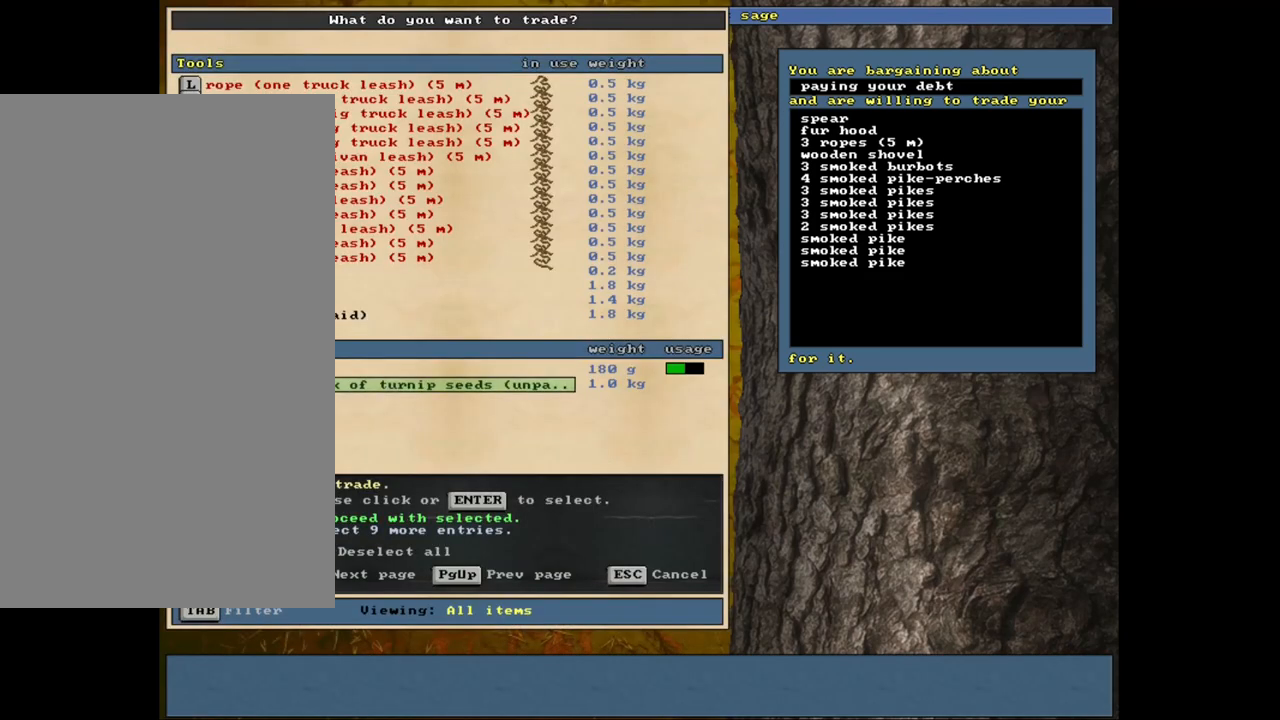
{"keys": ["down"], "mouse": [], "events": [[333, "down", "down"], [383, "down", "up"], [483, "down", "down"]]}
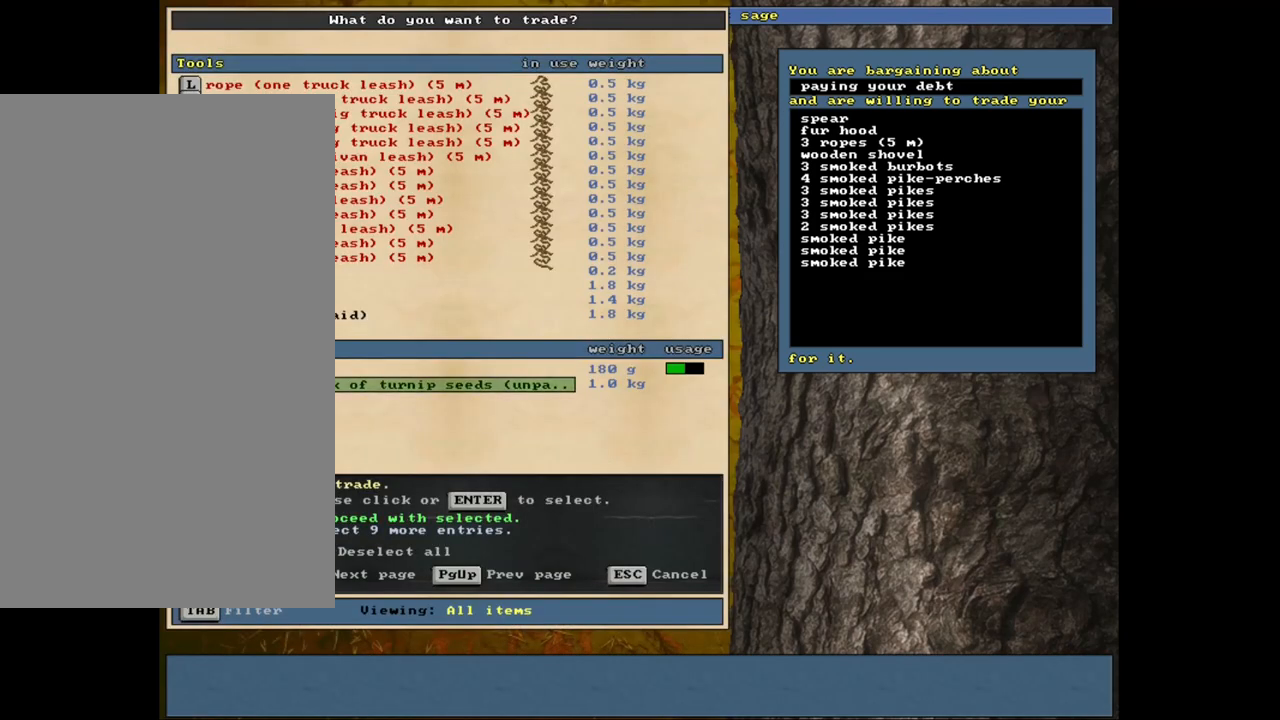
{"keys": [], "mouse": [], "events": [[33, "down", "up"]]}
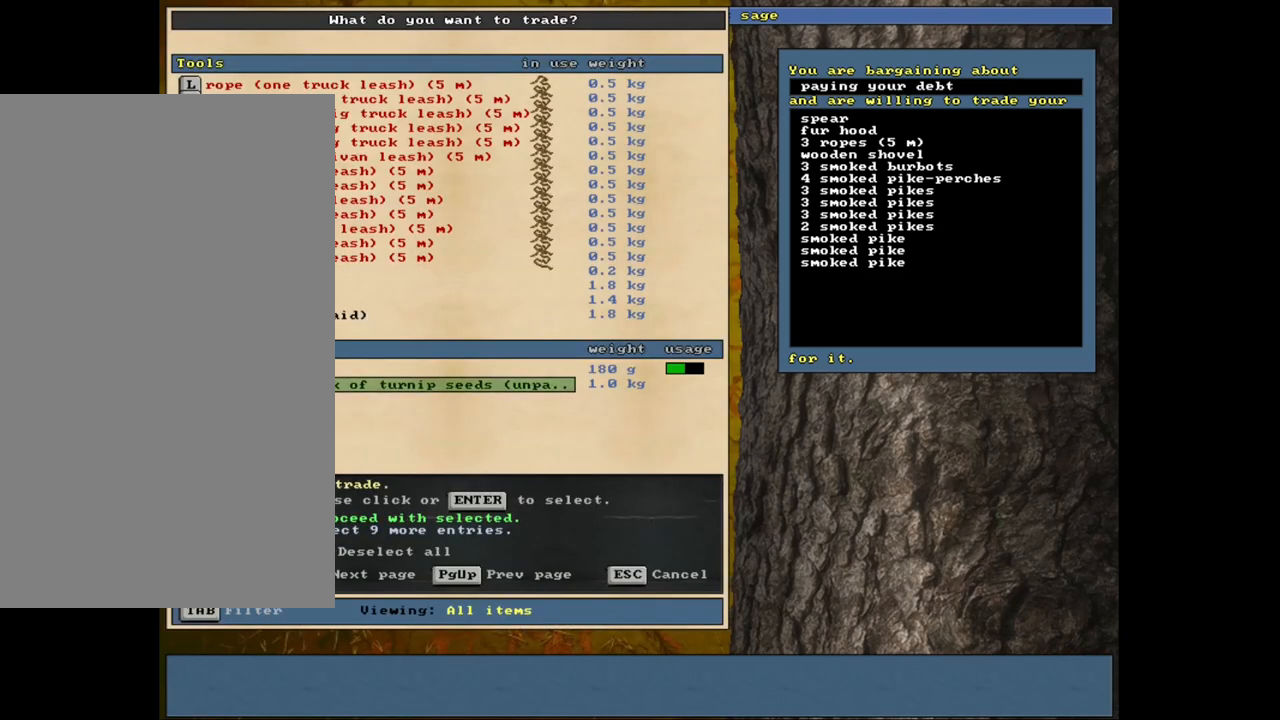
{"keys": [], "mouse": [], "events": [[67, "return", "down"], [167, "return", "up"], [217, "up", "down"], [300, "up", "up"], [333, "return", "down"], [450, "return", "up"]]}
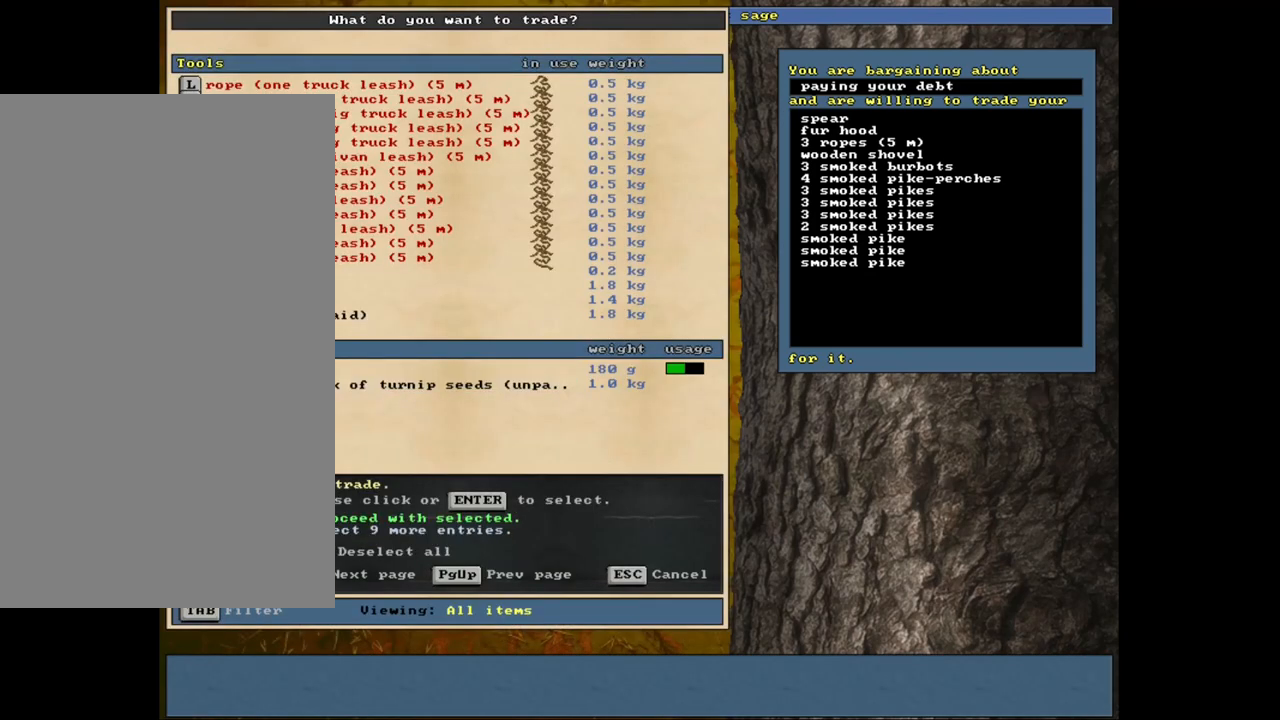
{"keys": [], "mouse": [], "events": [[333, "down", "down"], [467, "down", "up"]]}
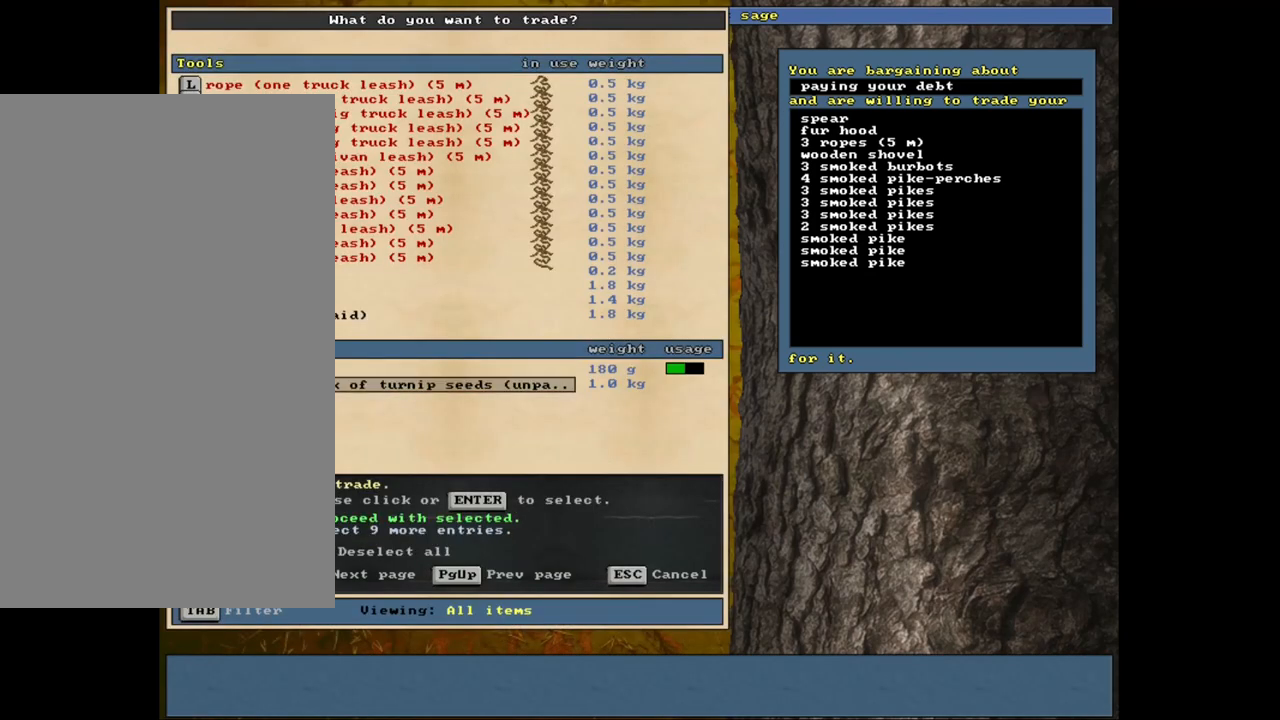
{"keys": [], "mouse": [], "events": []}
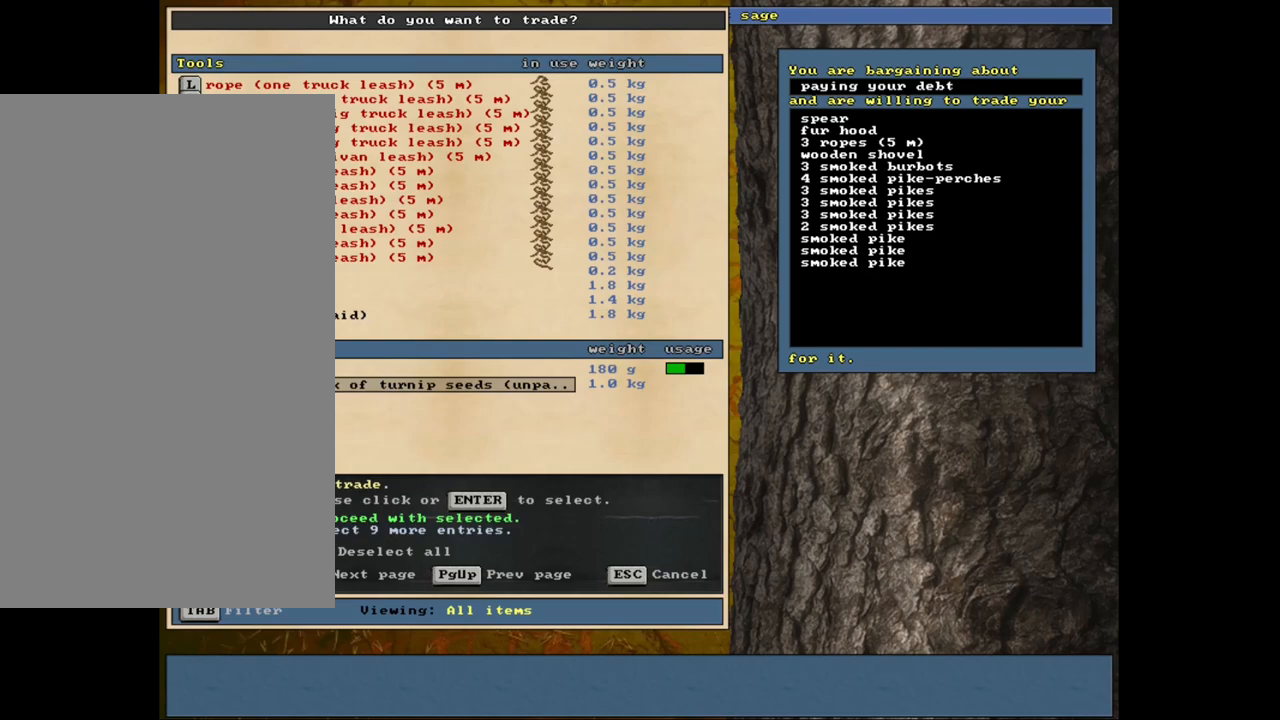
{"keys": [], "mouse": [], "events": []}
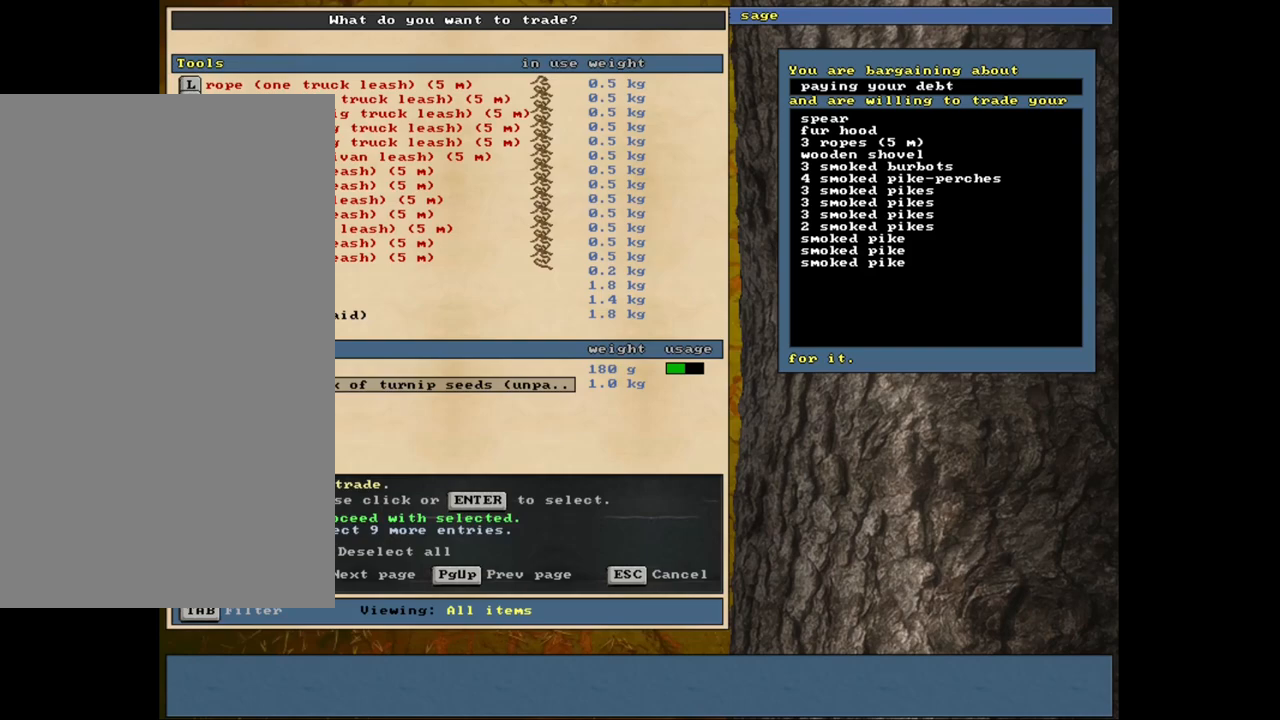
{"keys": [], "mouse": [], "events": []}
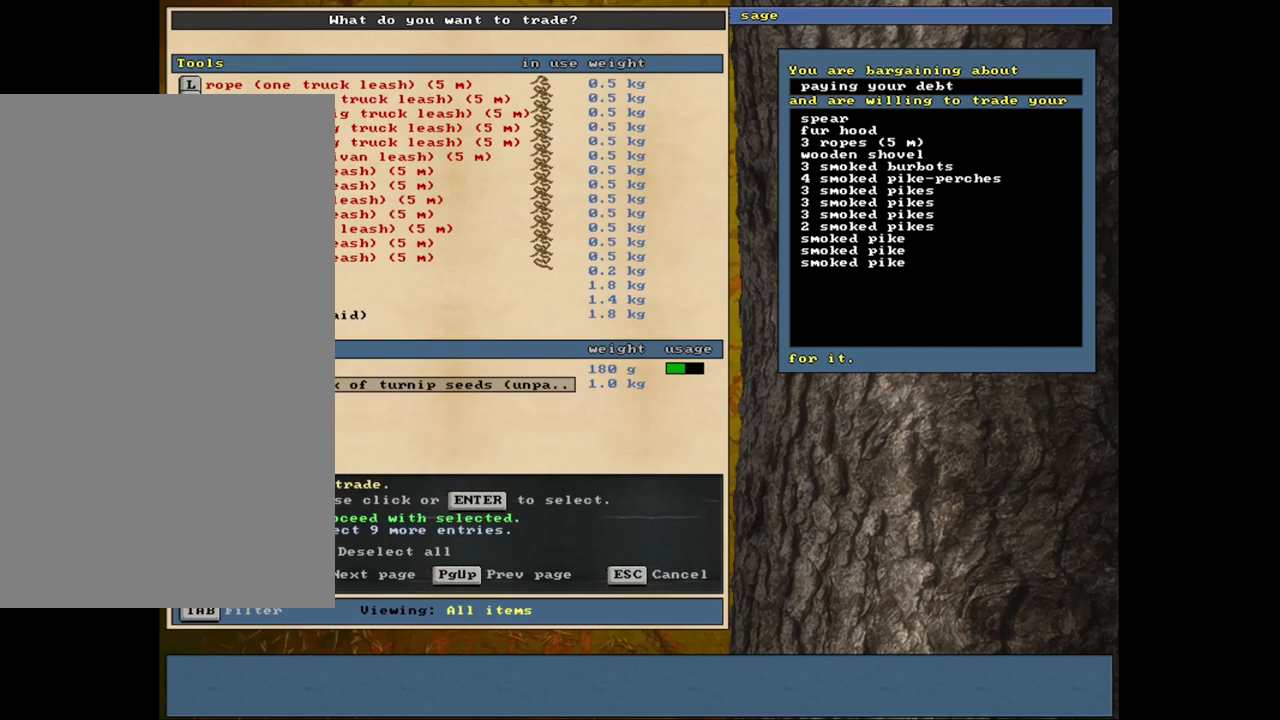
{"keys": [], "mouse": [], "events": []}
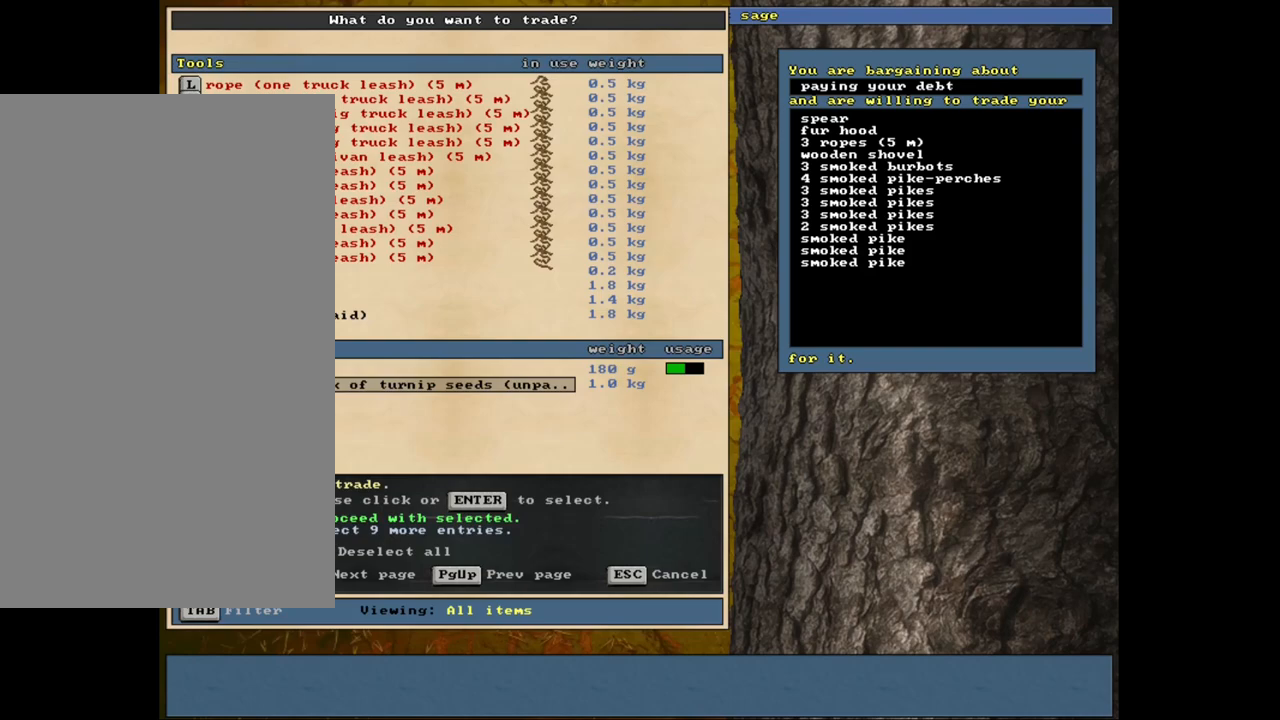
{"keys": [], "mouse": [], "events": [[417, "escape", "down"], [500, "escape", "up"]]}
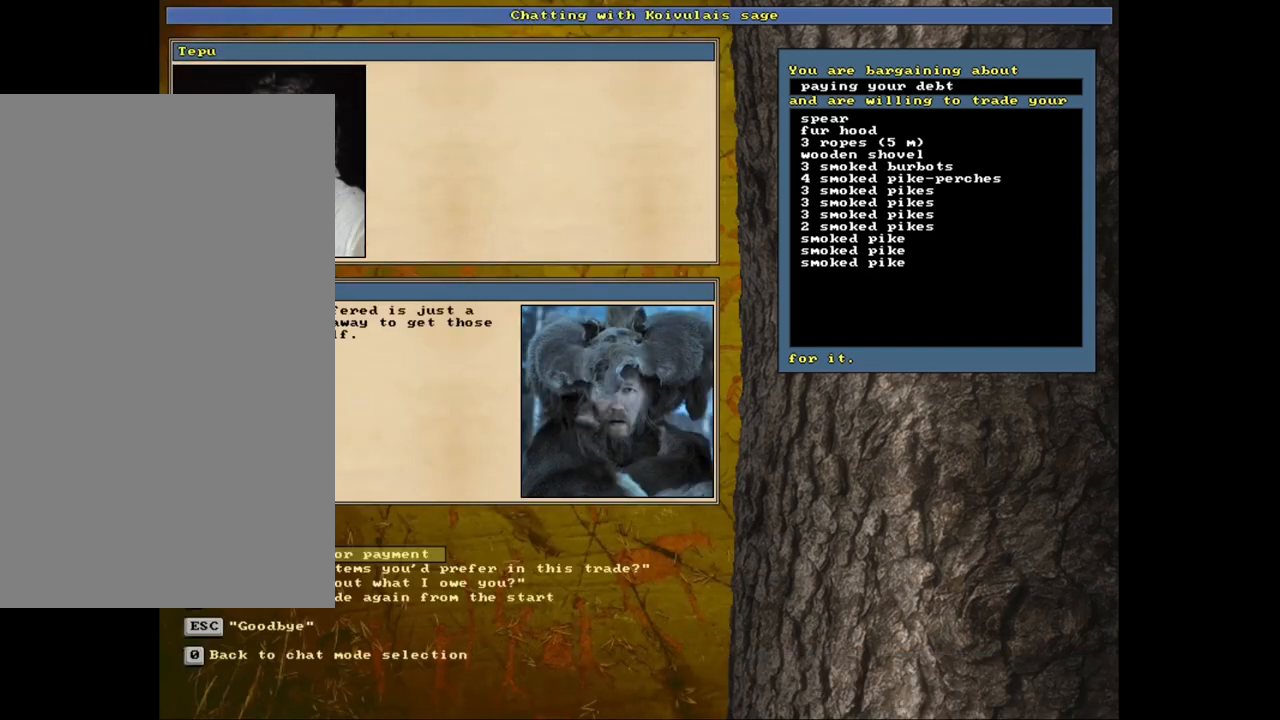
{"keys": [], "mouse": [], "events": []}
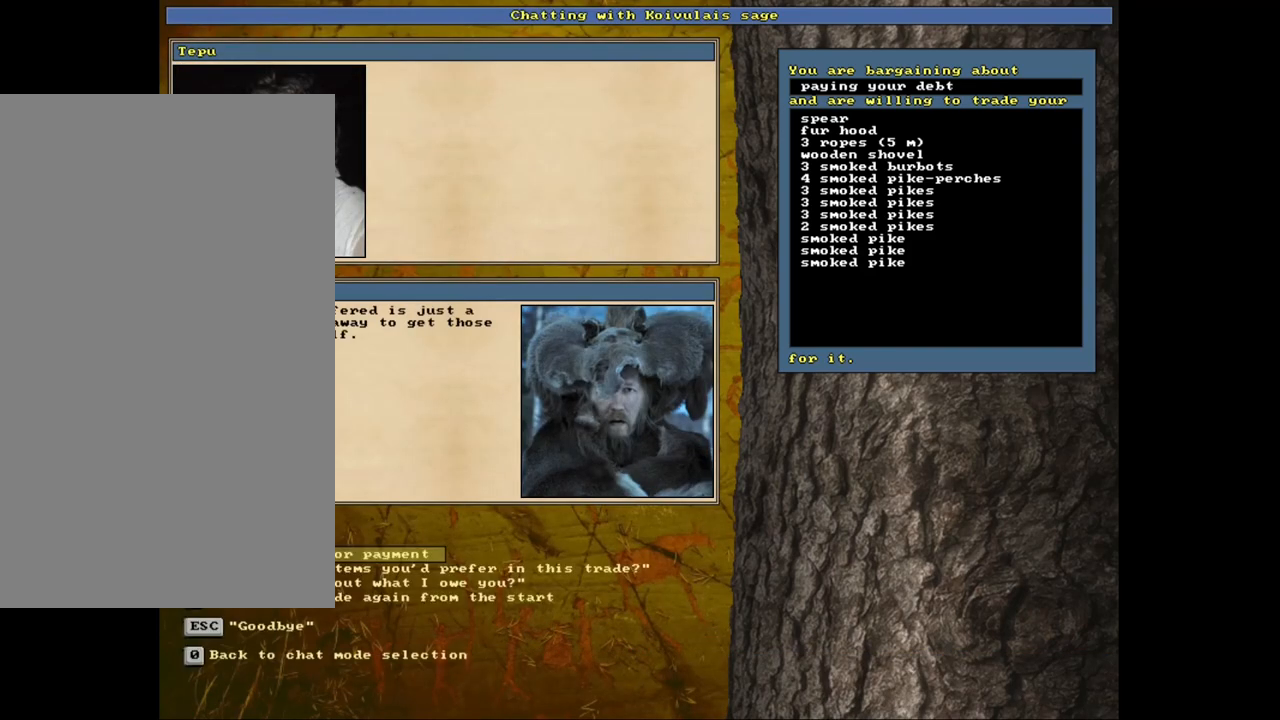
{"keys": ["escape"], "mouse": [], "events": [[500, "escape", "down"]]}
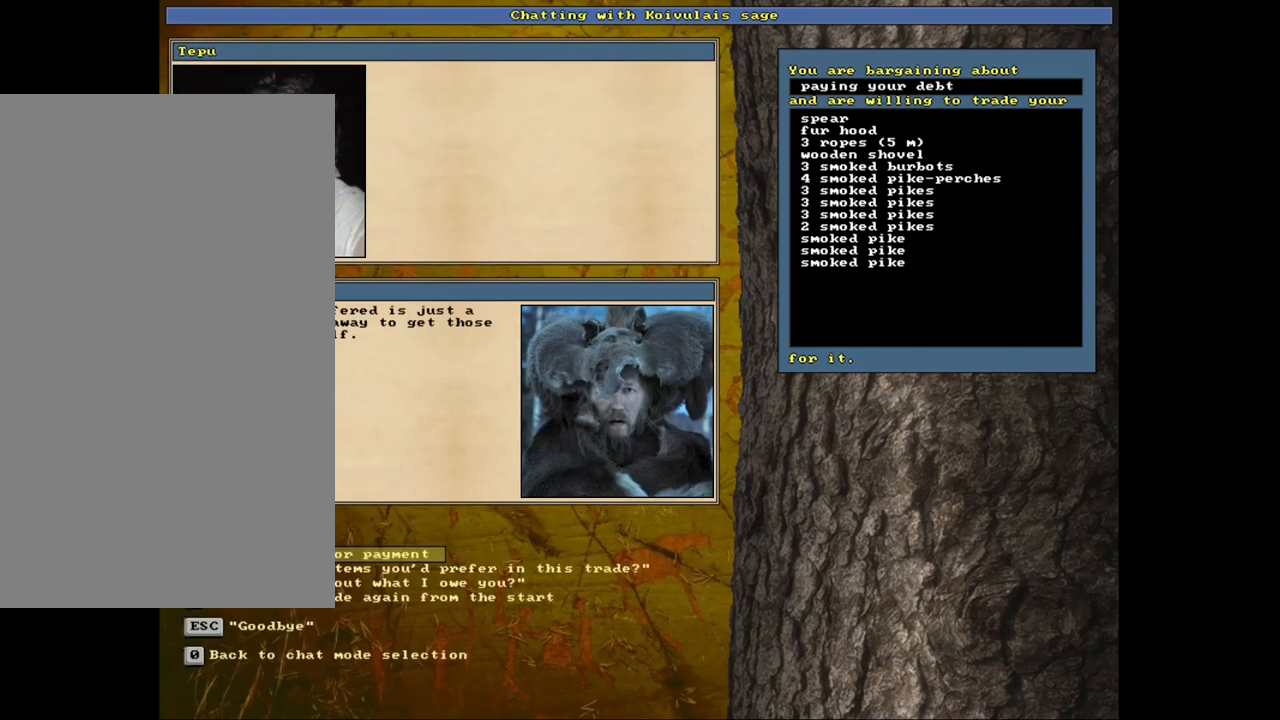
{"keys": [], "mouse": [], "events": [[83, "escape", "up"]]}
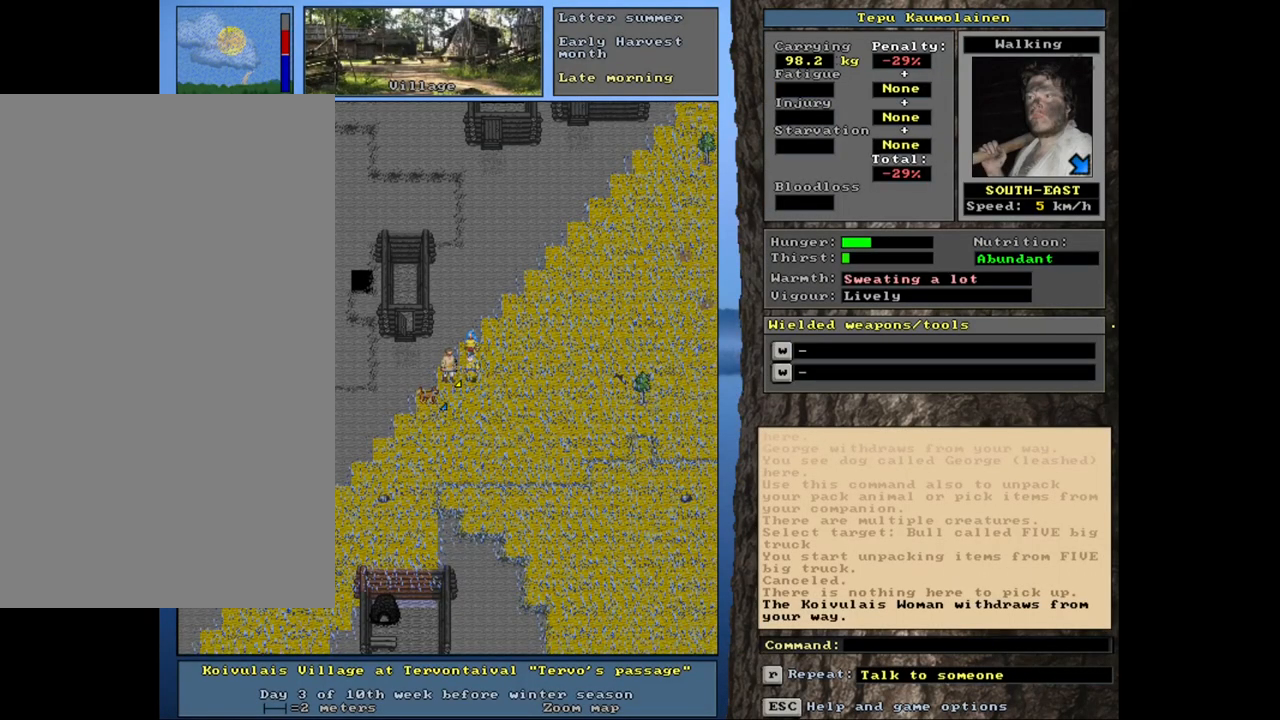
{"keys": [], "mouse": [], "events": [[217, "num4", "down"], [317, "num4", "up"]]}
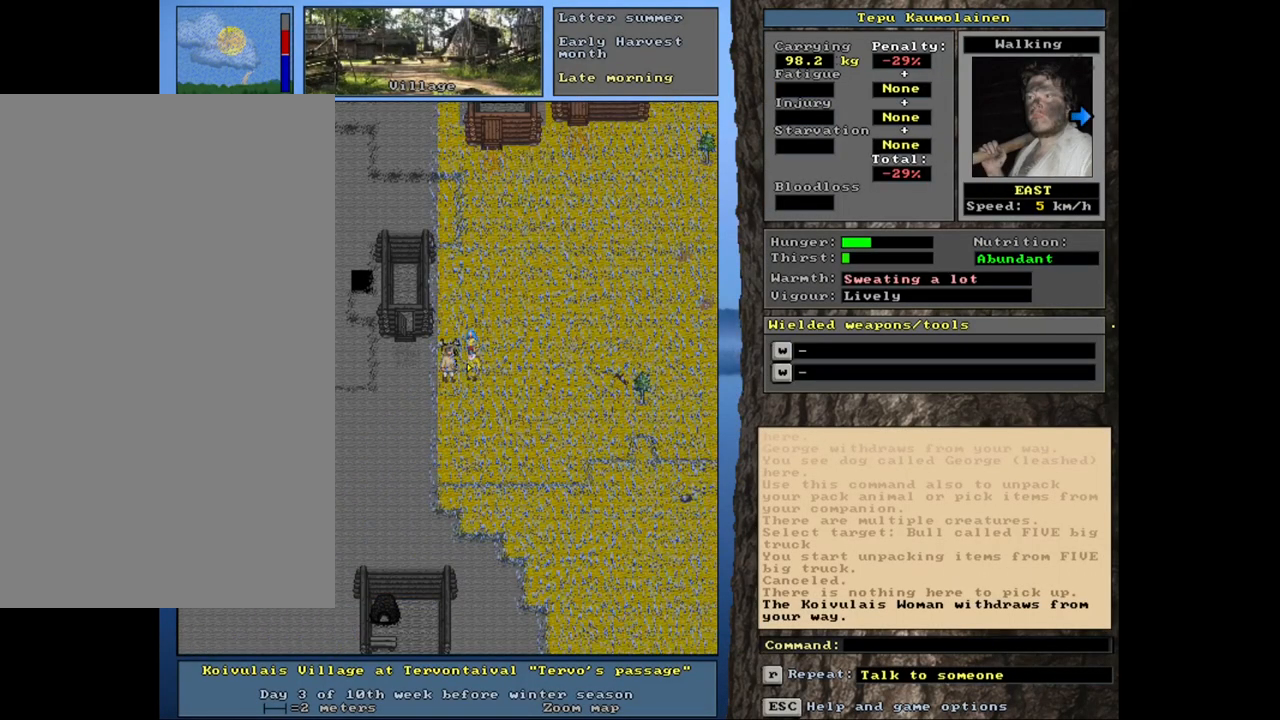
{"keys": ["num4"], "mouse": [], "events": [[167, "num4", "down"], [250, "num4", "up"], [483, "num4", "down"]]}
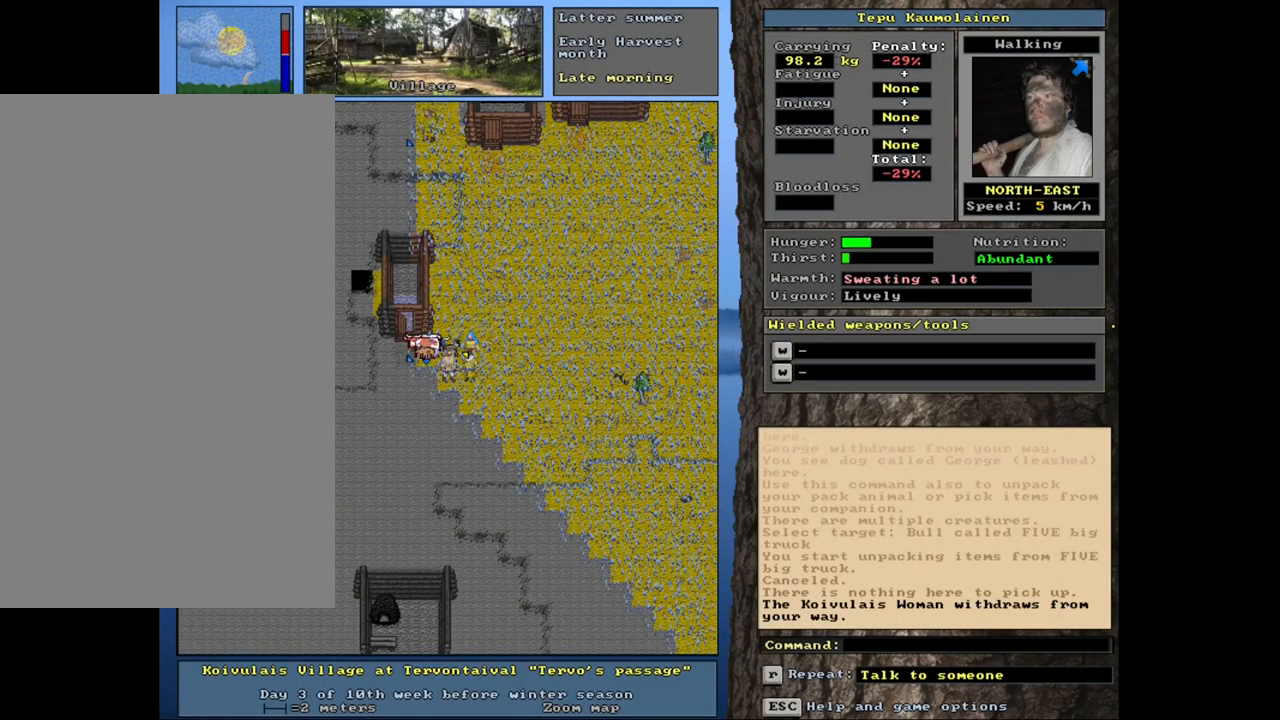
{"keys": [], "mouse": [], "events": [[67, "num4", "up"], [167, "num4", "down"], [200, "num4", "up"]]}
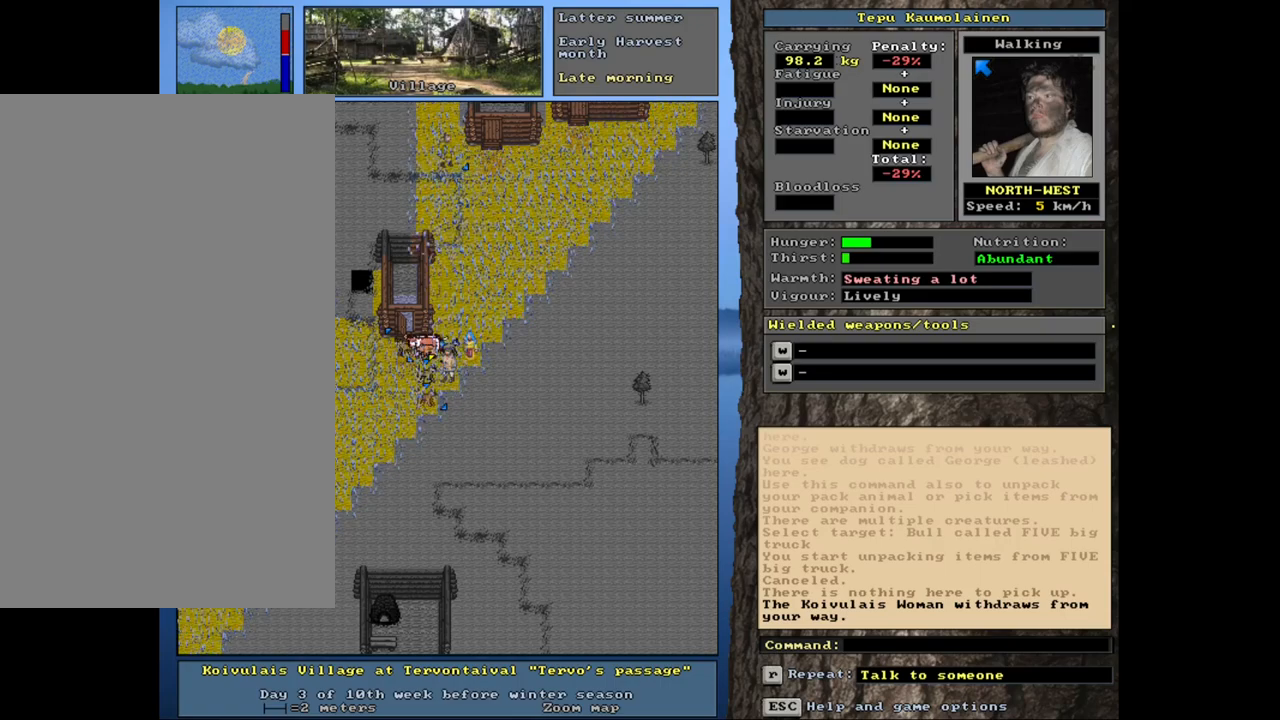
{"keys": ["ctrl_l"], "mouse": [], "events": [[33, "num6", "down"], [133, "num6", "up"], [217, "ctrl_l", "down"], [317, "num7", "down"], [417, "num7", "up"]]}
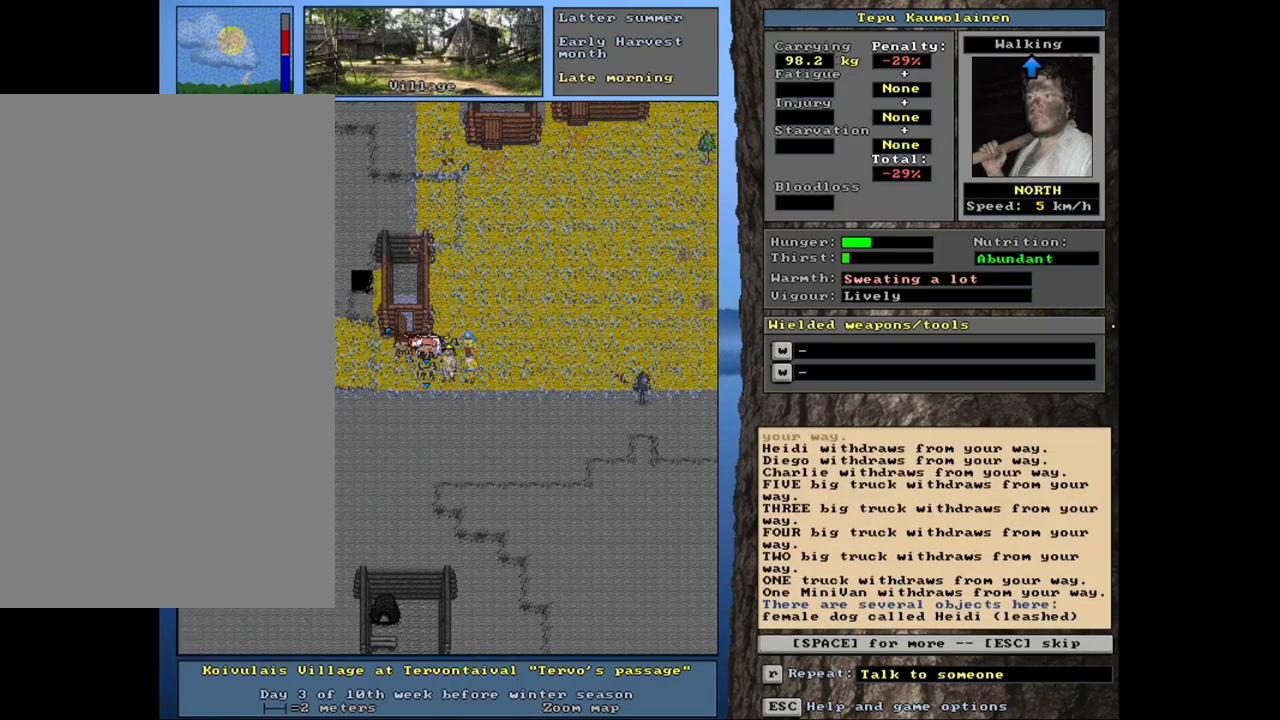
{"keys": [], "mouse": [], "events": [[83, "num7", "down"], [200, "num7", "up"], [367, "ctrl_l", "up"]]}
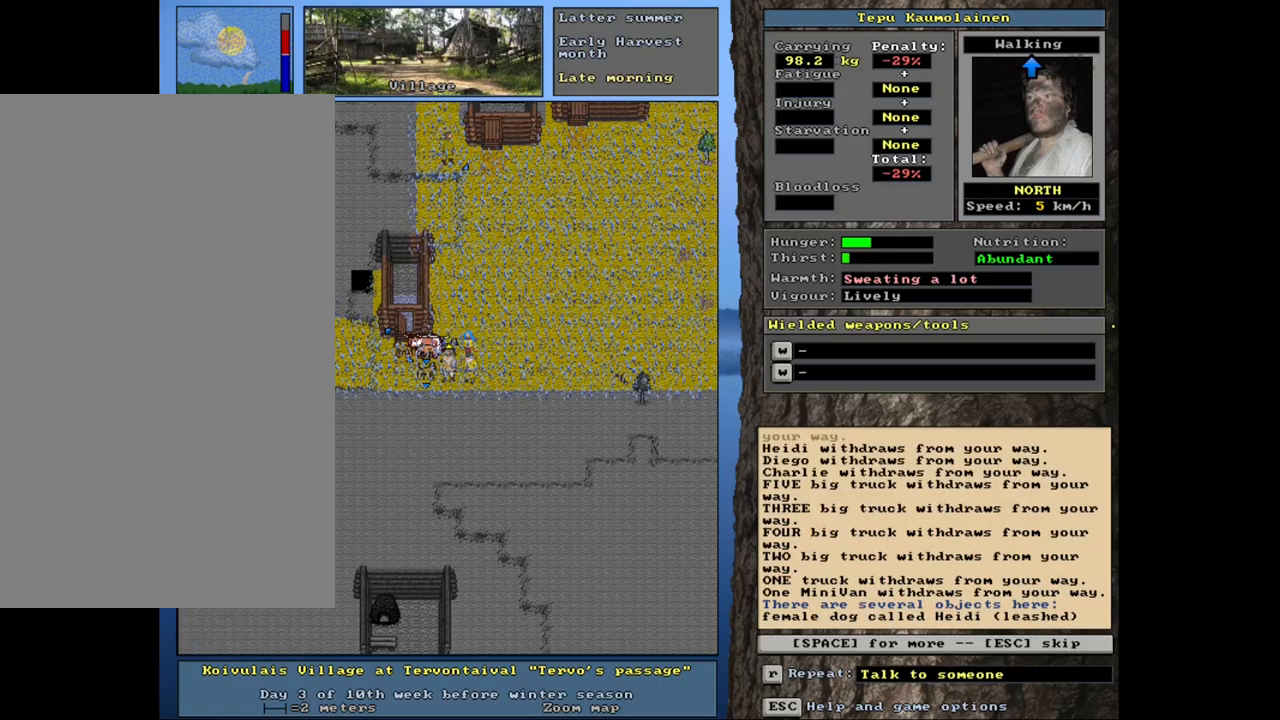
{"keys": ["ctrl_l"], "mouse": [], "events": [[33, "escape", "down"], [83, "escape", "up"], [267, "ctrl_l", "down"], [367, "num7", "down"], [500, "num7", "up"]]}
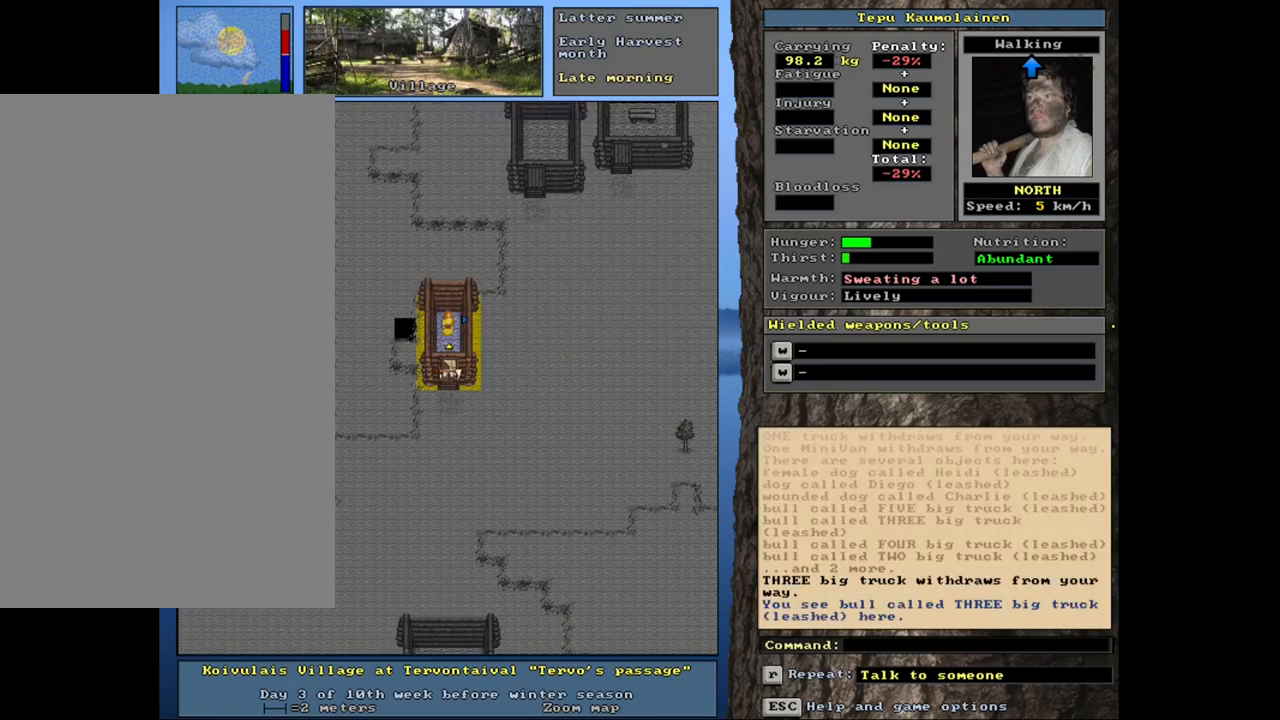
{"keys": ["ctrl_l"], "mouse": [], "events": [[167, "num7", "down"], [267, "num7", "up"], [333, "num8", "down"], [433, "num8", "up"]]}
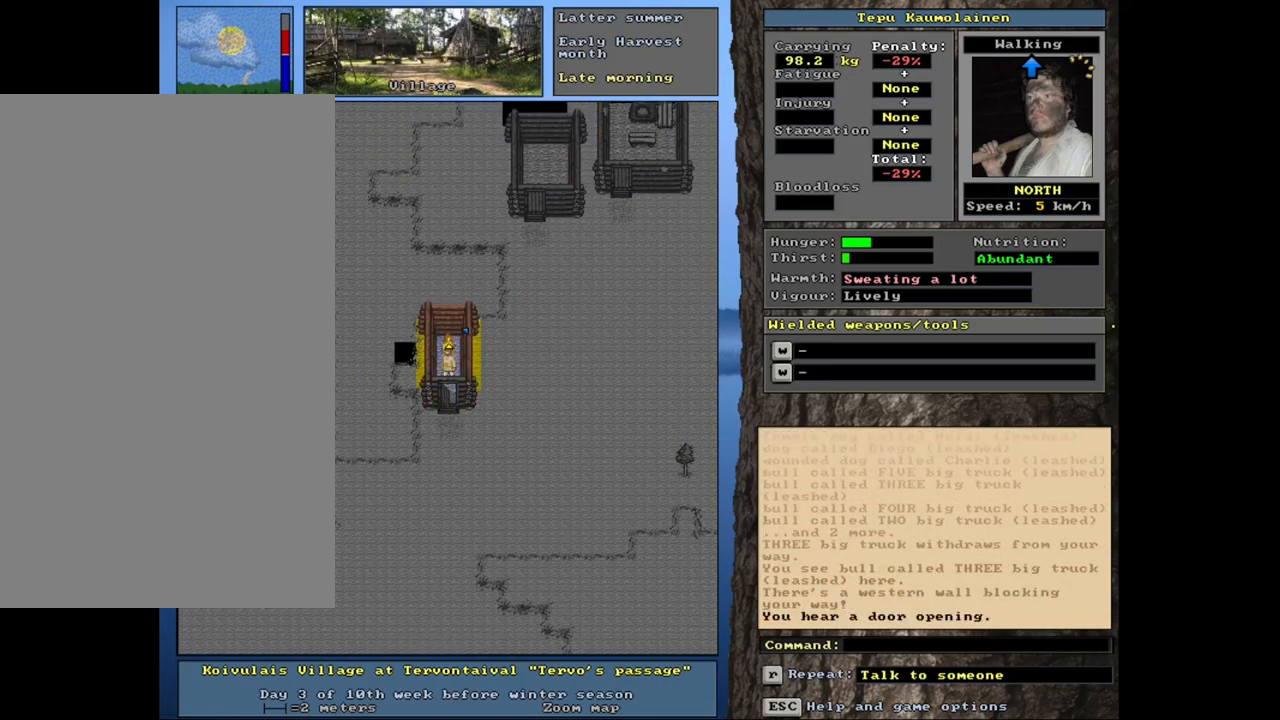
{"keys": [], "mouse": [], "events": [[17, "num8", "down"], [67, "num8", "up"], [150, "num8", "down"], [217, "num8", "up"], [300, "ctrl_l", "up"]]}
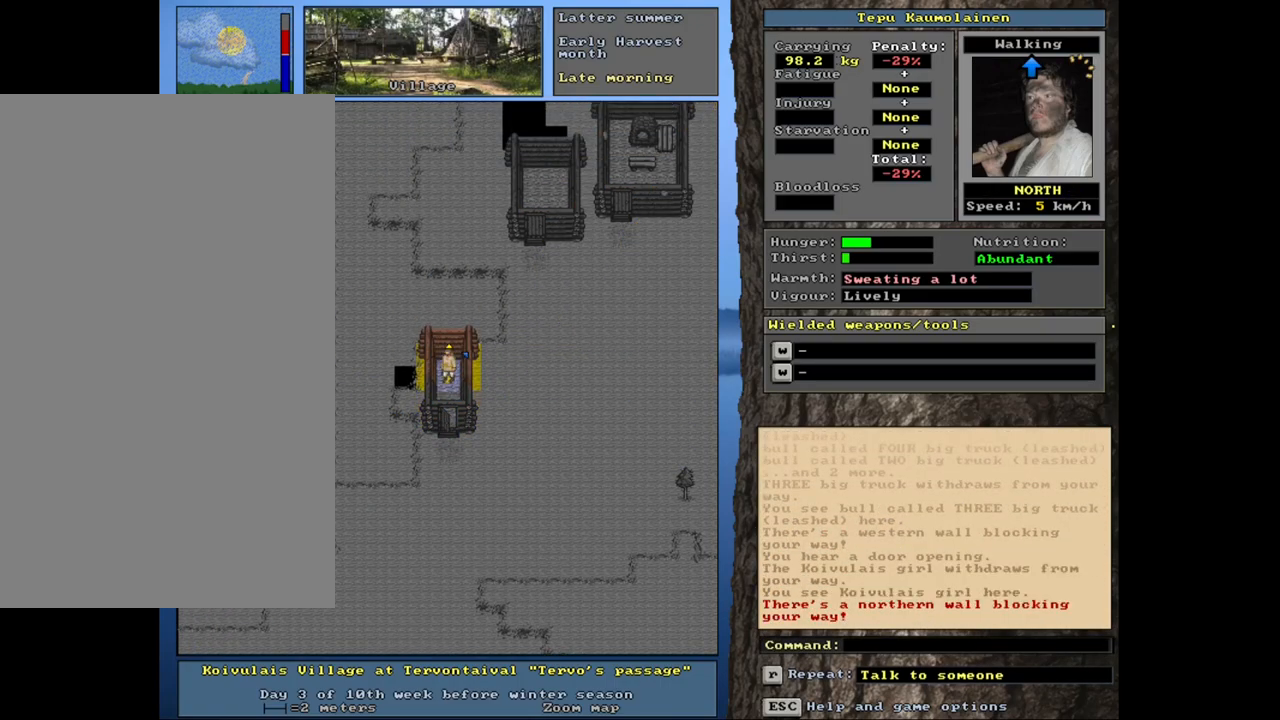
{"keys": ["tab"], "mouse": [], "events": [[317, "d", "down"], [400, "d", "up"], [467, "tab", "down"]]}
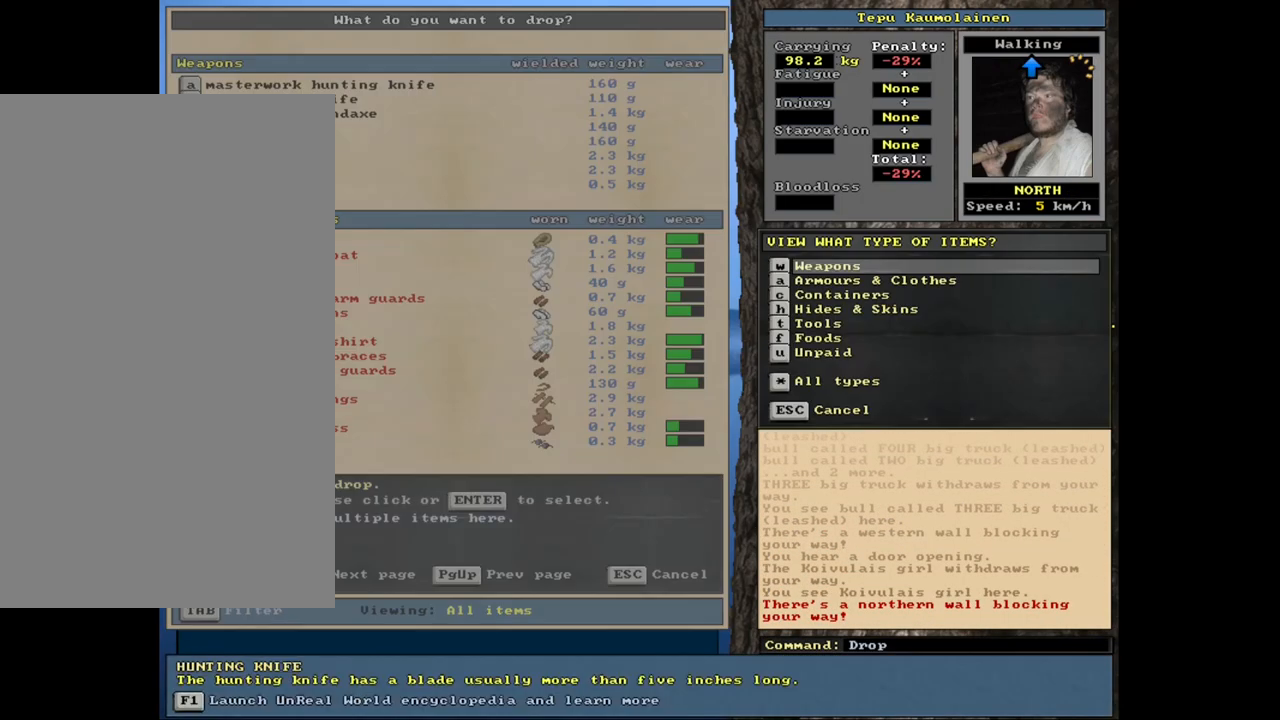
{"keys": [], "mouse": [], "events": [[67, "tab", "up"], [133, "u", "down"], [233, "u", "up"]]}
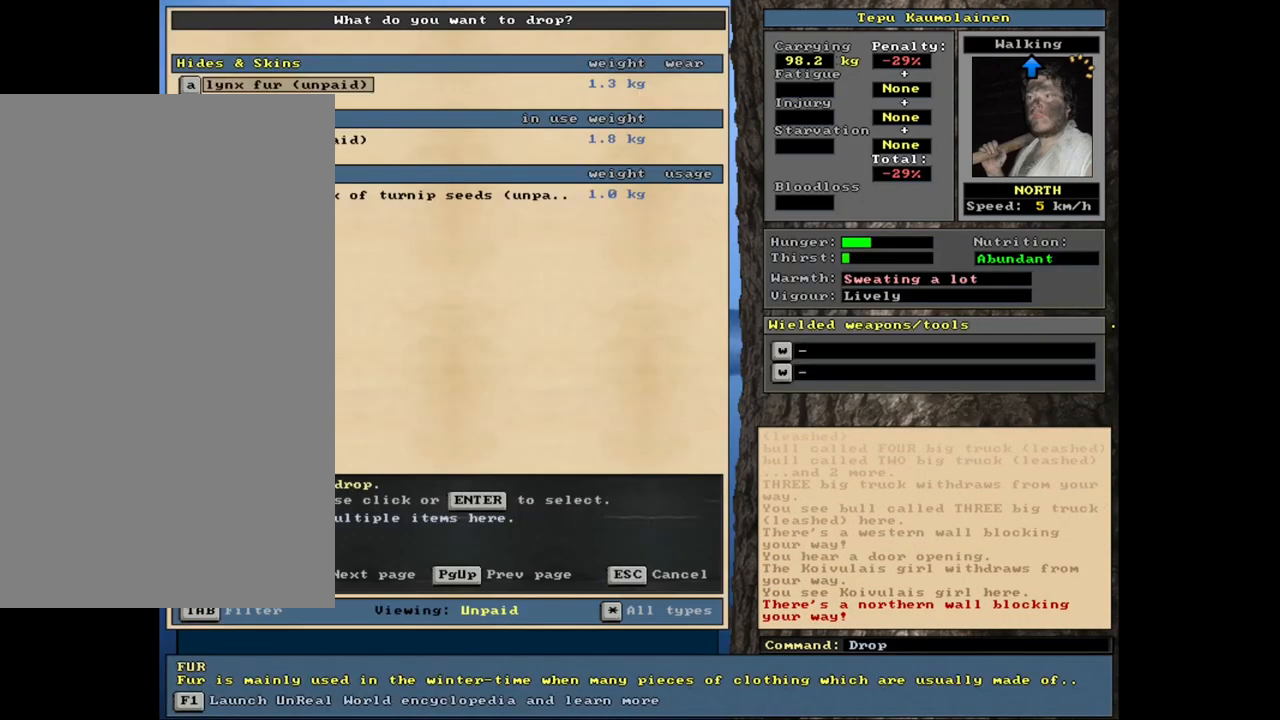
{"keys": [], "mouse": [], "events": []}
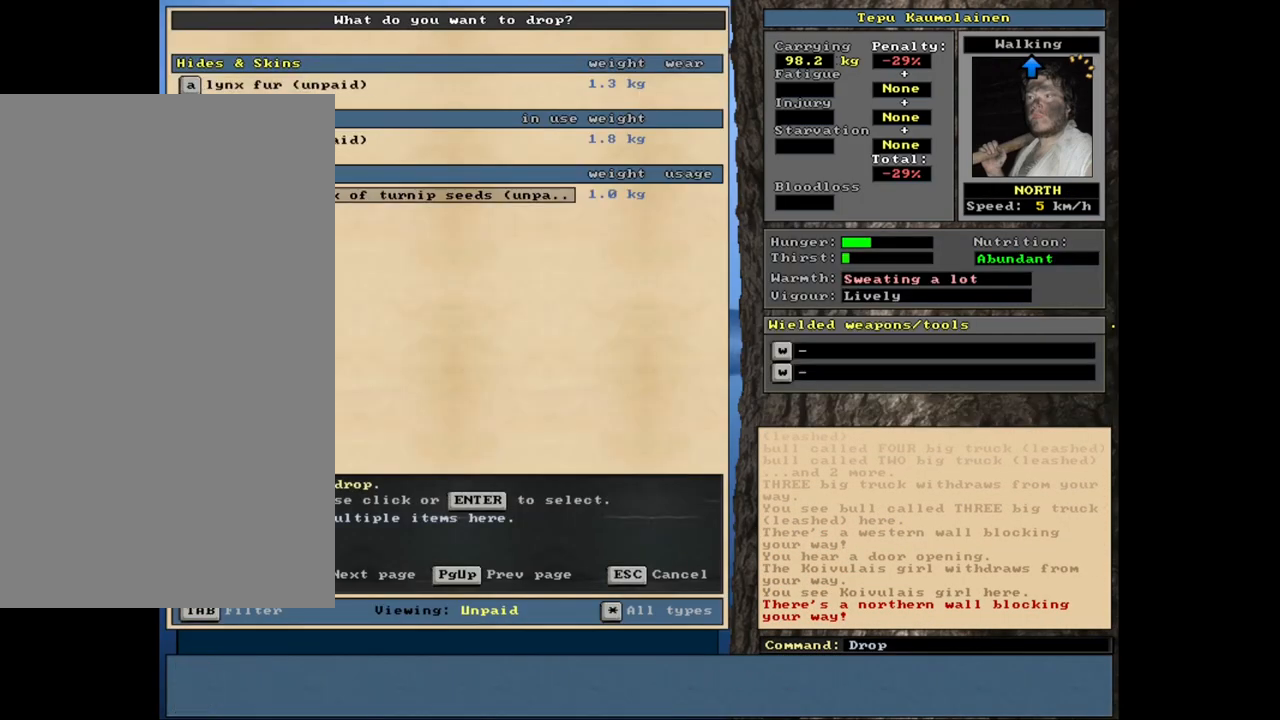
{"keys": [], "mouse": [], "events": [[283, "return", "down"], [367, "return", "up"]]}
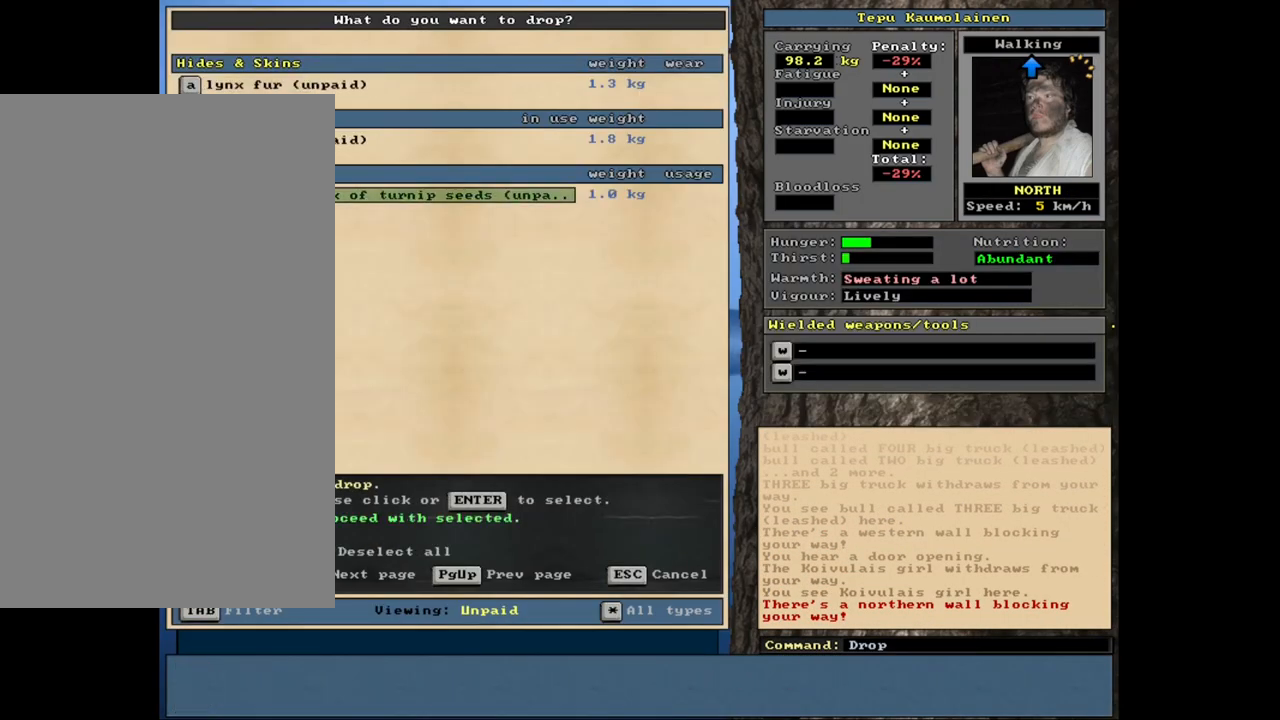
{"keys": ["ctrl_l"], "mouse": [], "events": [[67, "space", "down"], [150, "space", "up"], [383, "num3", "down"], [450, "num3", "up"], [500, "ctrl_l", "down"]]}
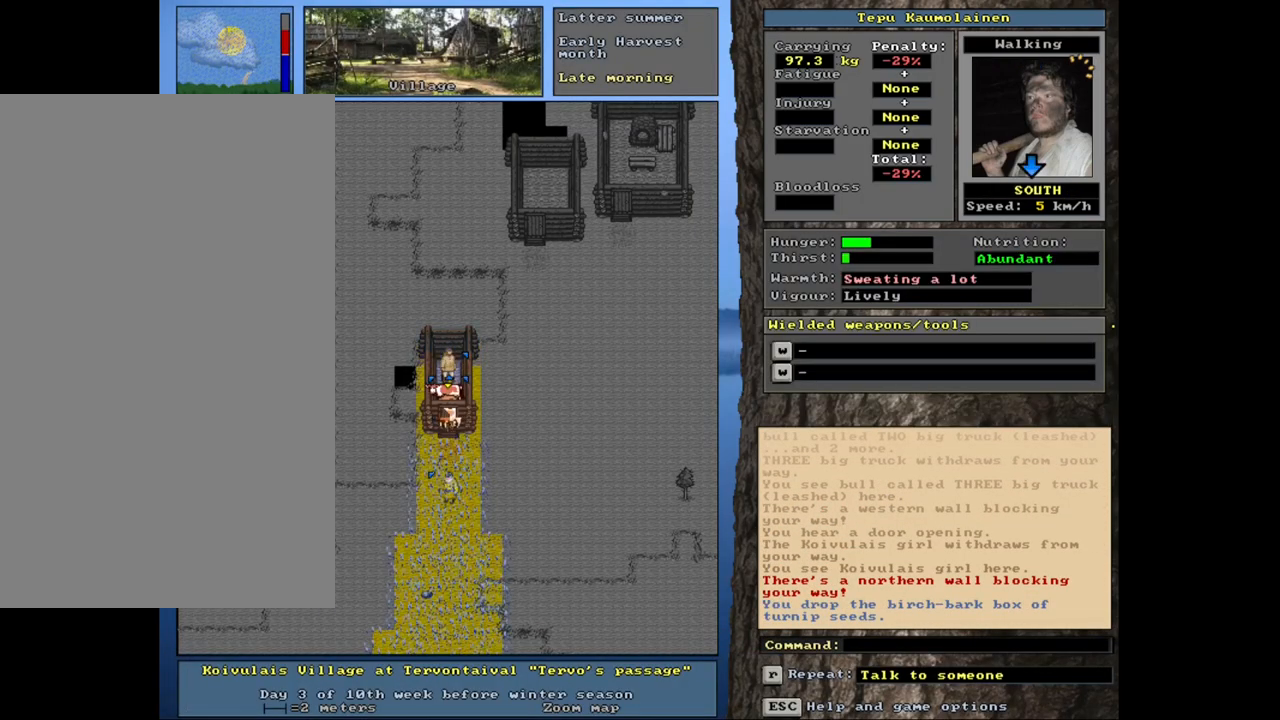
{"keys": ["ctrl_l"], "mouse": [], "events": [[67, "num2", "down"], [150, "num2", "up"], [217, "num2", "down"], [300, "num2", "up"], [367, "num2", "down"], [433, "num2", "up"]]}
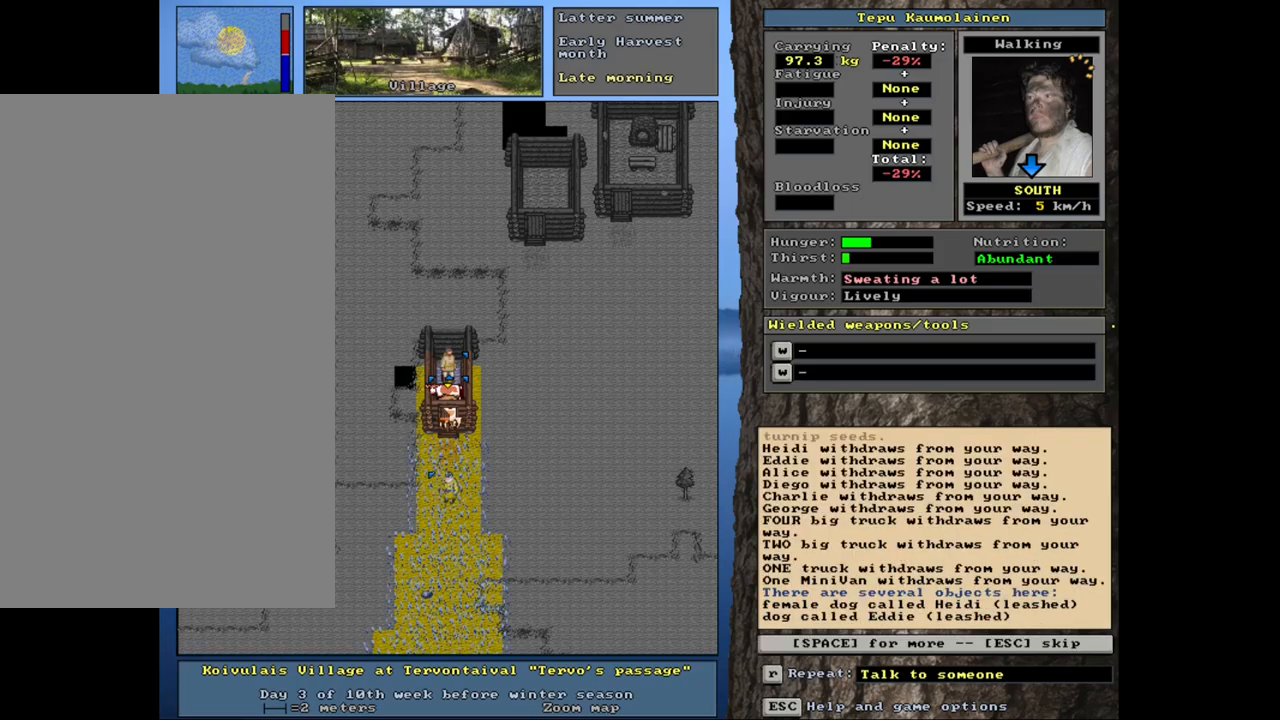
{"keys": ["ctrl_l", "num2"], "mouse": [], "events": [[17, "ctrl_l", "up"], [183, "escape", "down"], [233, "escape", "up"], [417, "ctrl_l", "down"], [433, "num2", "down"]]}
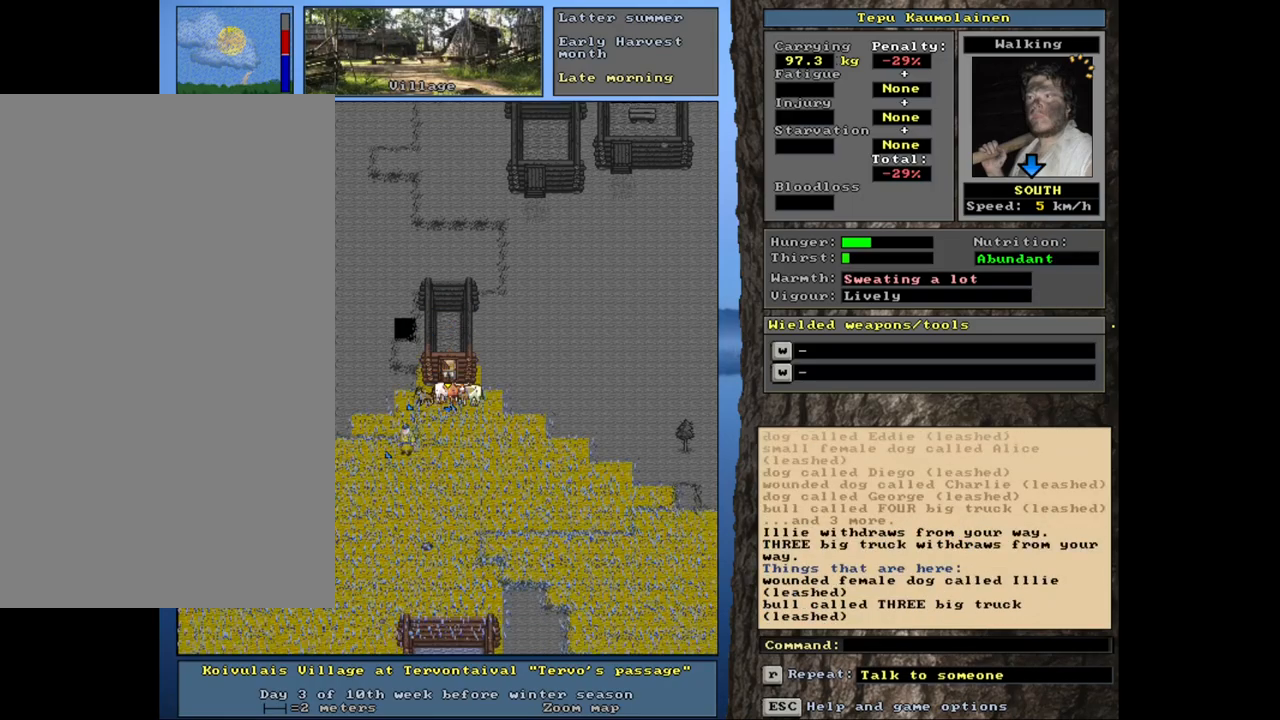
{"keys": [], "mouse": [], "events": [[17, "num2", "up"], [100, "num2", "down"], [167, "num2", "up"], [233, "num2", "down"], [300, "num2", "up"], [367, "ctrl_l", "up"]]}
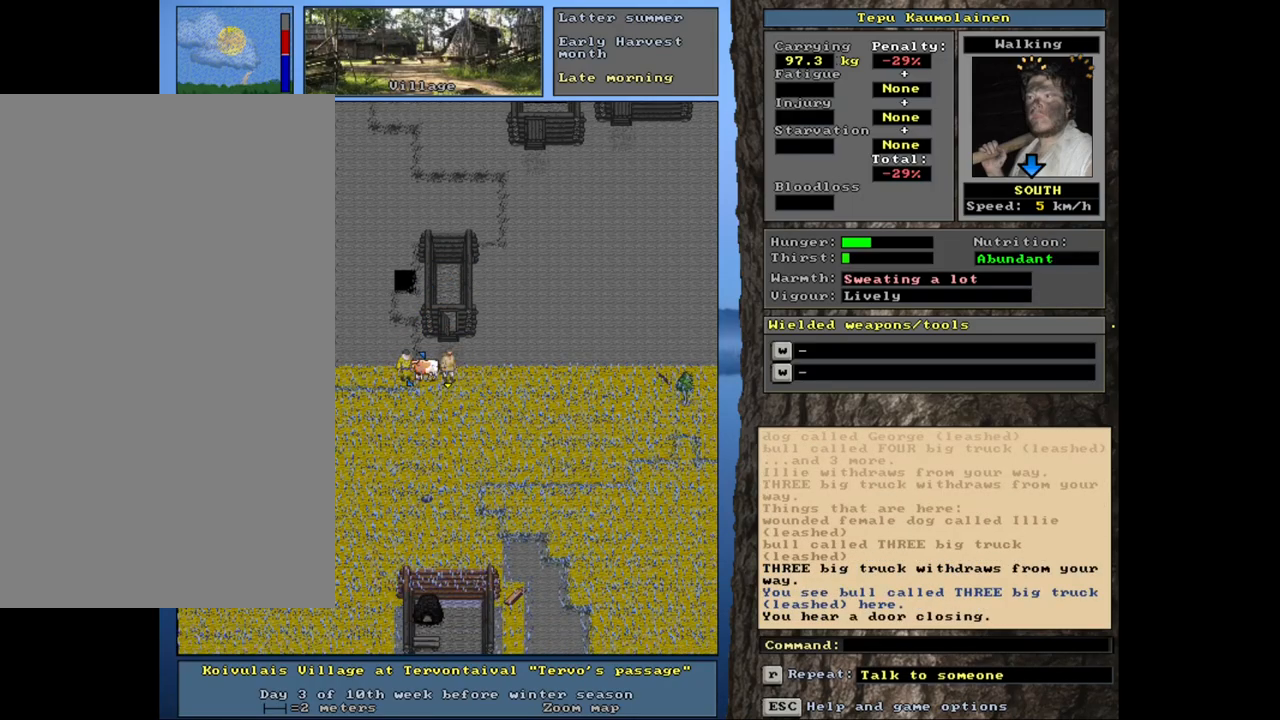
{"keys": [], "mouse": [], "events": [[383, "d", "down"], [450, "d", "up"]]}